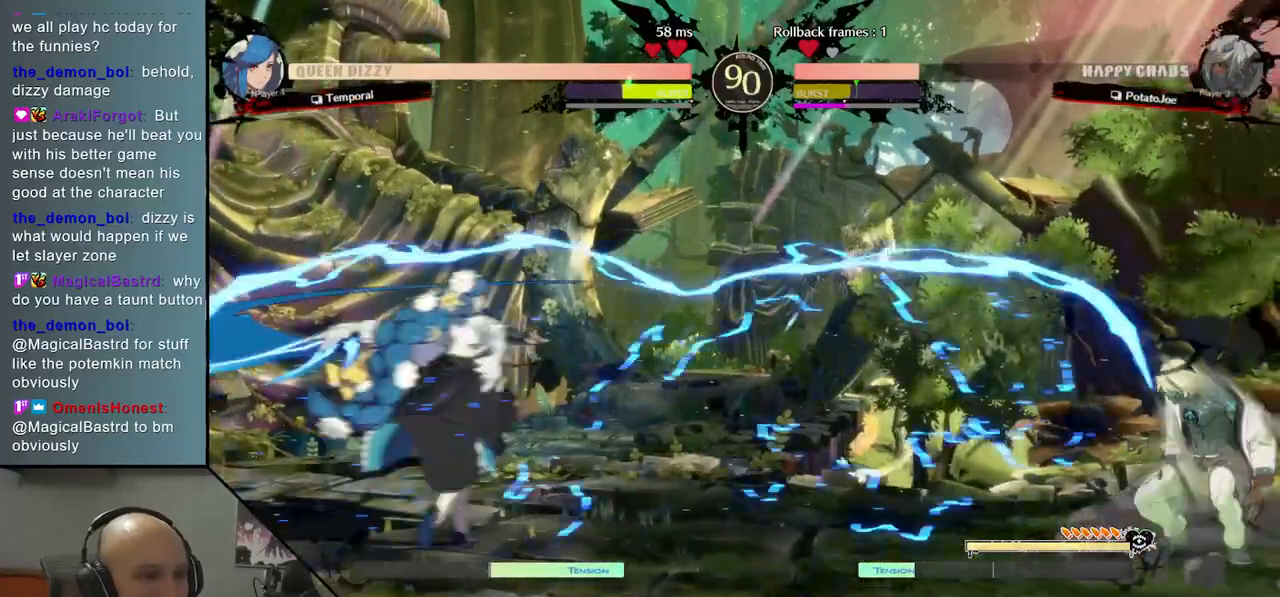
Gameplay with a controller (arcade stick); each line is a JSON object with the inputs held at the frame after it. "events" lists button and stick changes between this image and that frame as [ms after this image, input, new state], when the widget could be followed in between. Not read: L3 R3 other_buttons.
{"buttons": [], "left_stick": "center", "events": [[183, "left_stick", "up"], [333, "left_stick", "center"]]}
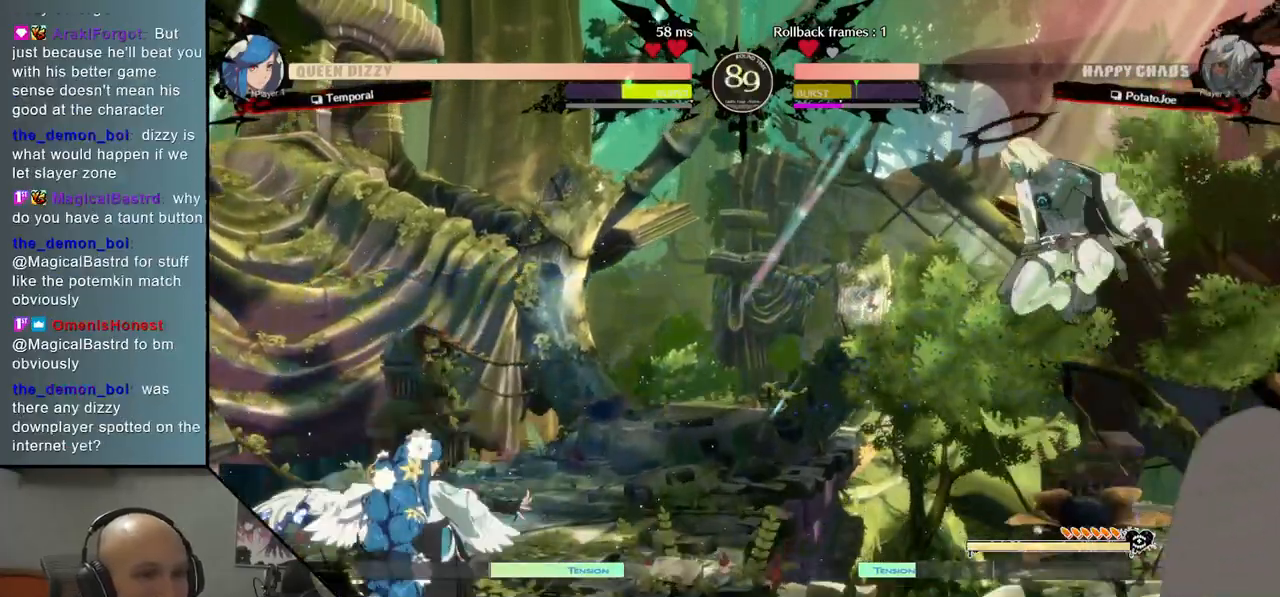
{"buttons": [], "left_stick": "down", "events": [[17, "left_stick", "left"], [67, "left_stick", "center"], [150, "left_stick", "left"], [233, "left_stick", "center"], [400, "left_stick", "down"]]}
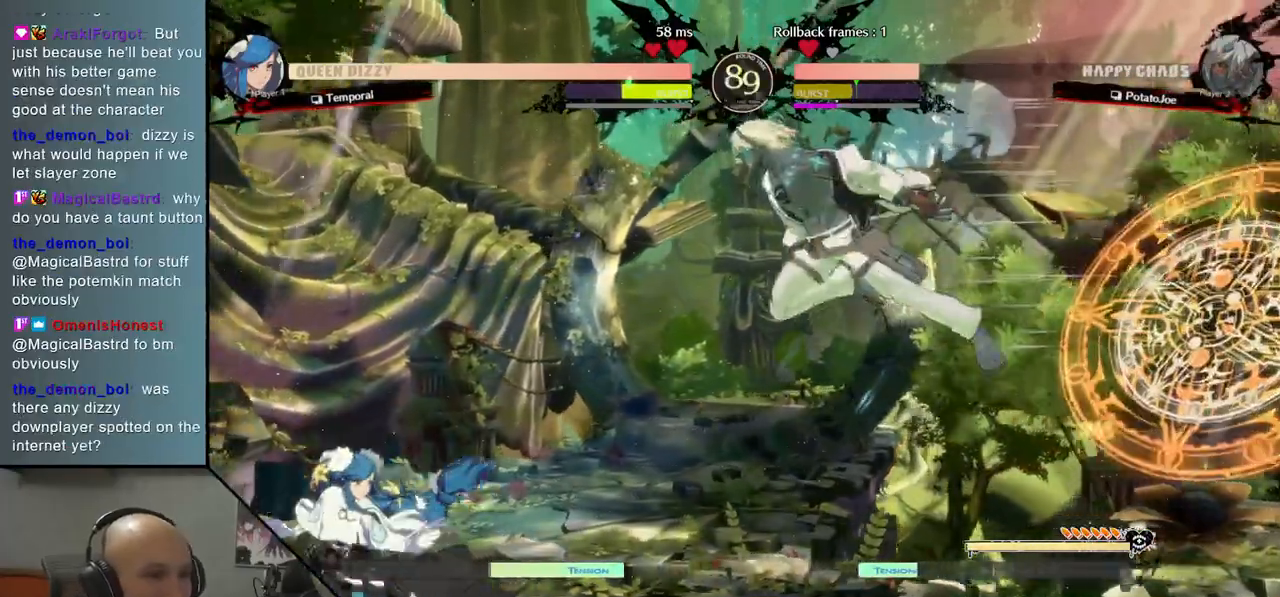
{"buttons": [], "left_stick": "right", "events": [[133, "SQUARE", "down"], [200, "SQUARE", "up"], [283, "SQUARE", "down"], [367, "SQUARE", "up"], [433, "left_stick", "right"]]}
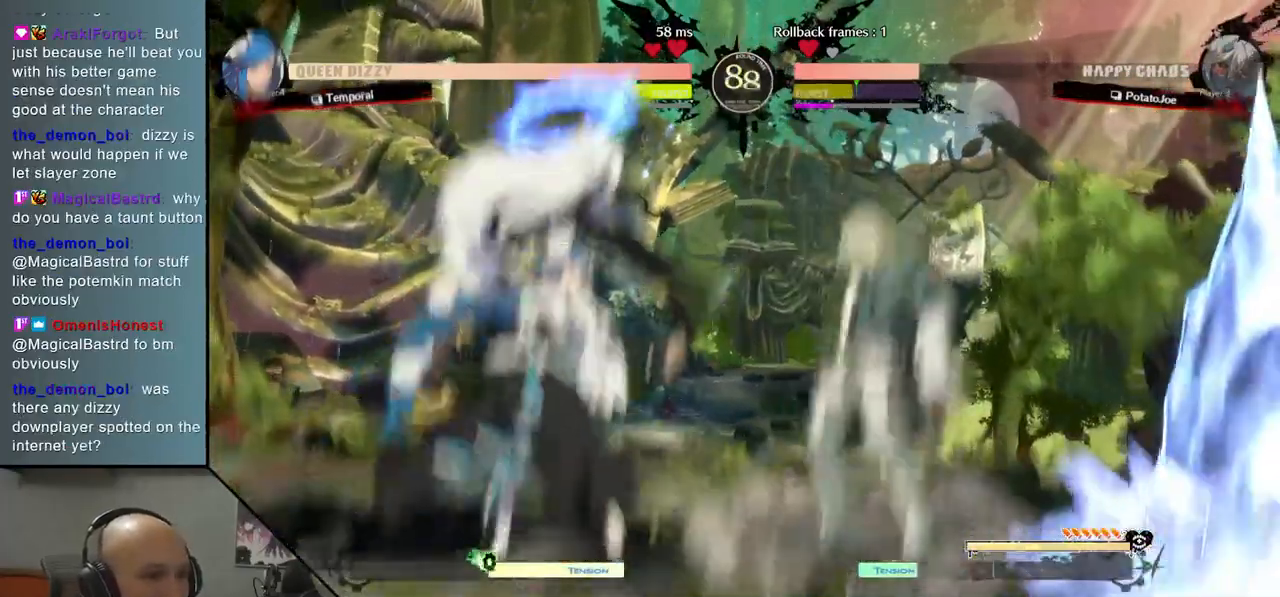
{"buttons": [], "left_stick": "up", "events": [[317, "left_stick", "left"], [467, "left_stick", "up"]]}
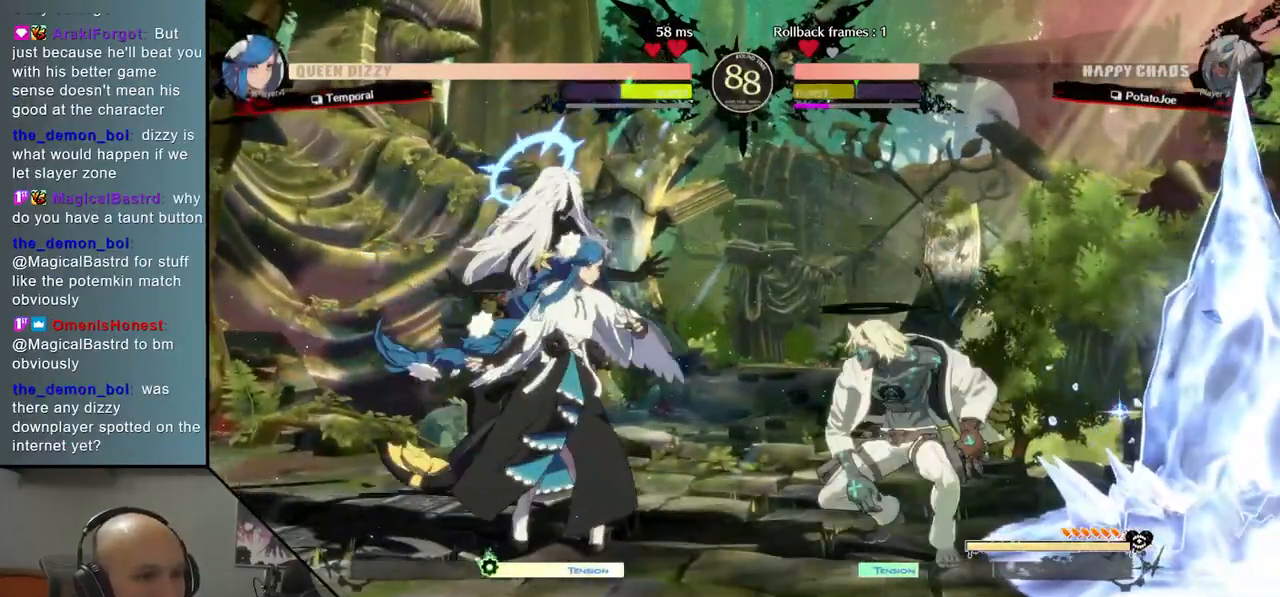
{"buttons": [], "left_stick": "down-left", "events": [[117, "left_stick", "center"], [383, "left_stick", "down-left"]]}
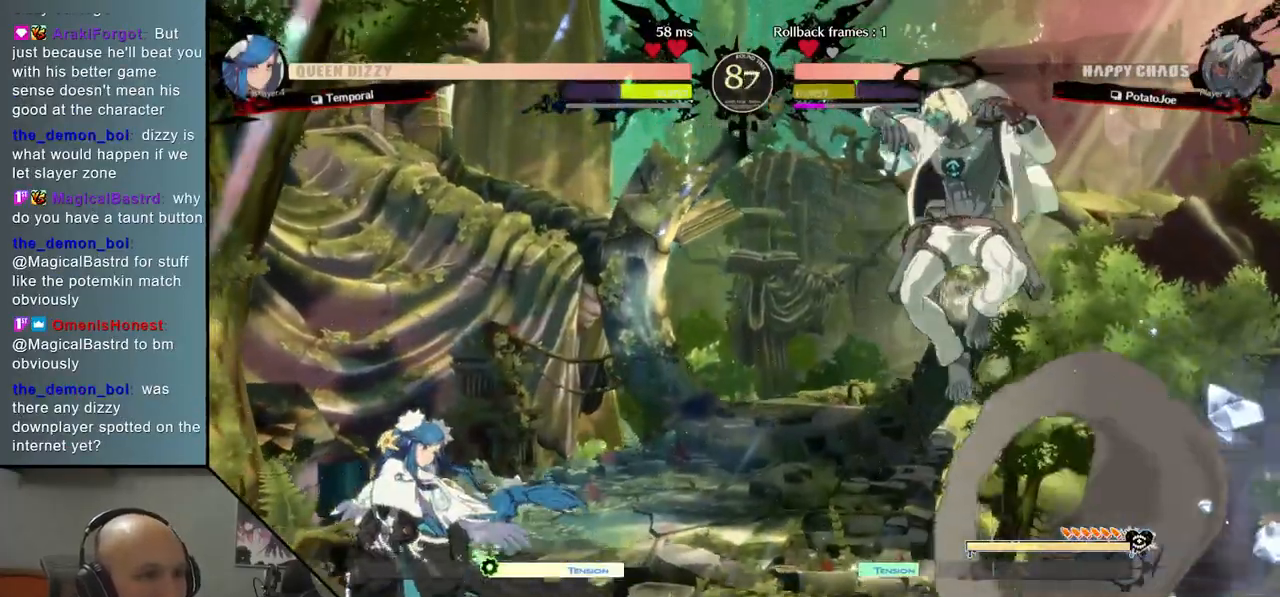
{"buttons": [], "left_stick": "down", "events": [[17, "left_stick", "center"], [67, "left_stick", "left"], [317, "left_stick", "center"], [467, "left_stick", "down"]]}
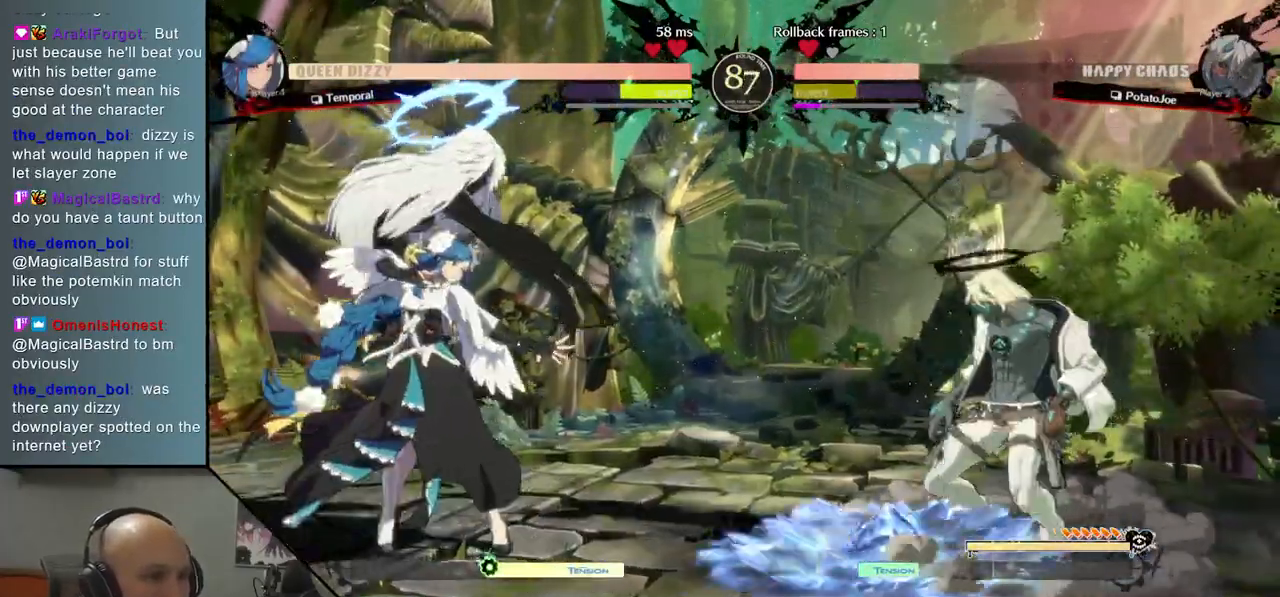
{"buttons": [], "left_stick": "center", "events": [[67, "left_stick", "right"], [250, "left_stick", "center"]]}
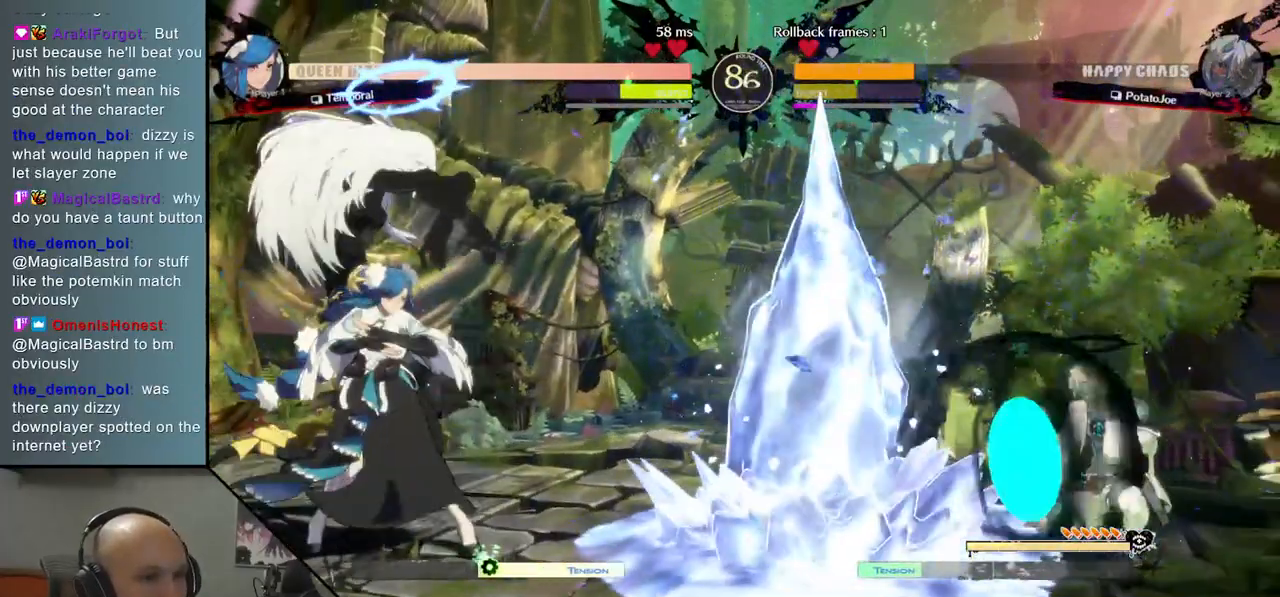
{"buttons": [], "left_stick": "up", "events": [[100, "left_stick", "right"], [283, "left_stick", "left"], [400, "left_stick", "up"]]}
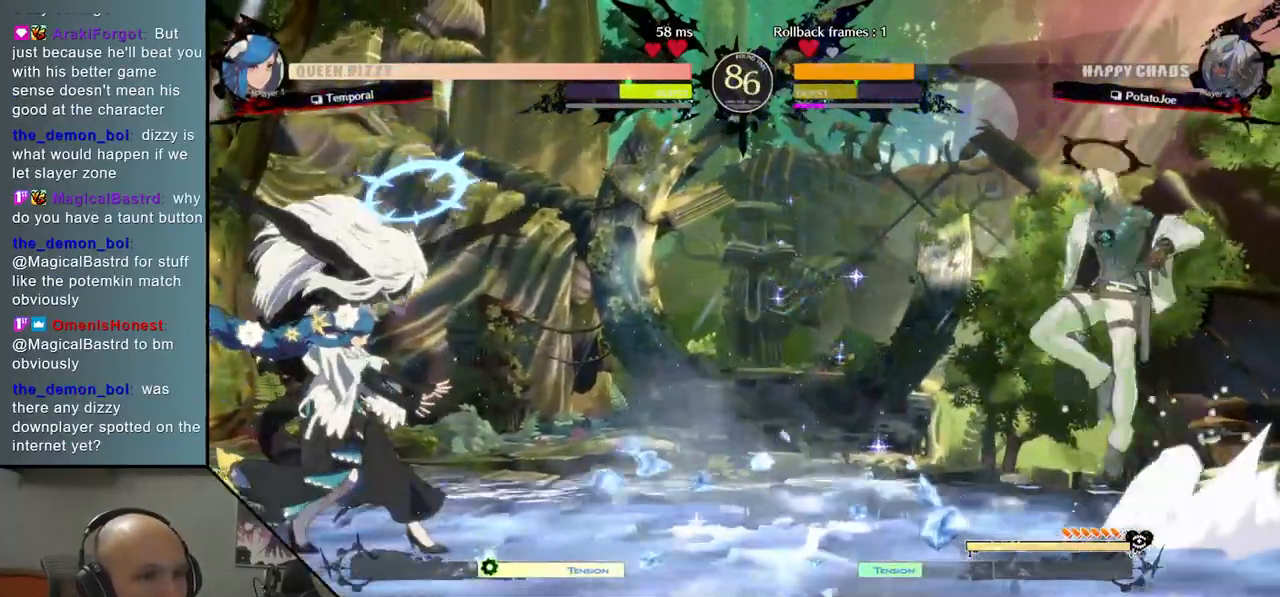
{"buttons": [], "left_stick": "center", "events": [[50, "left_stick", "center"], [250, "left_stick", "left"], [300, "left_stick", "center"], [383, "left_stick", "left"], [483, "left_stick", "center"]]}
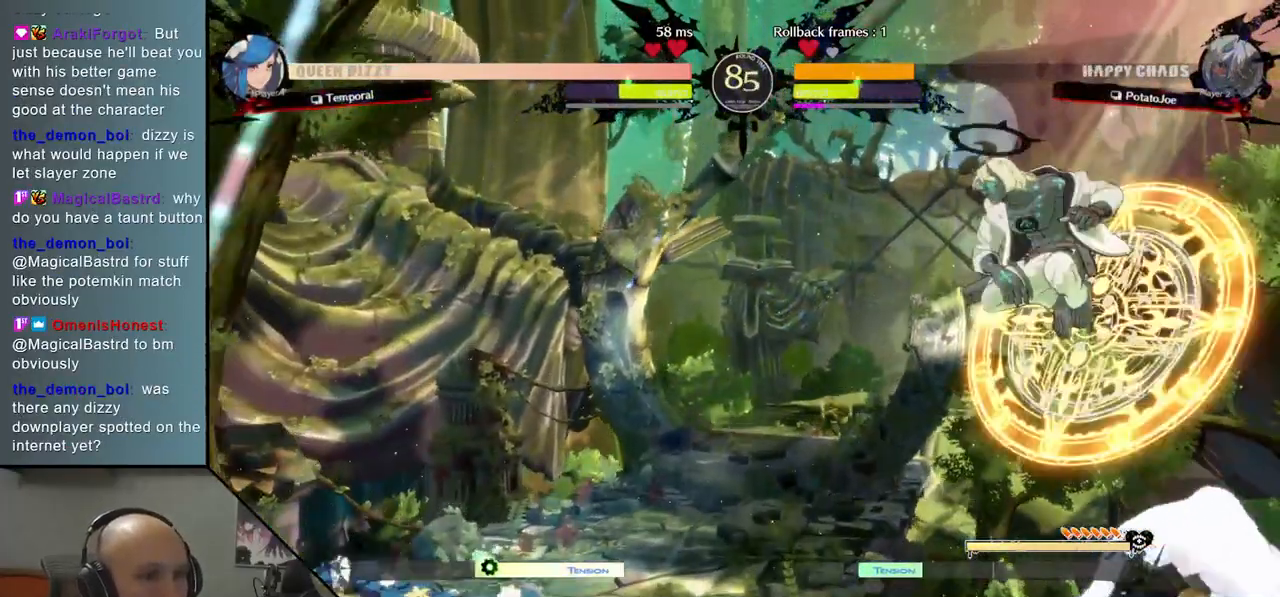
{"buttons": ["SQUARE"], "left_stick": "down", "events": [[200, "left_stick", "down"], [300, "SQUARE", "down"], [367, "SQUARE", "up"], [467, "SQUARE", "down"]]}
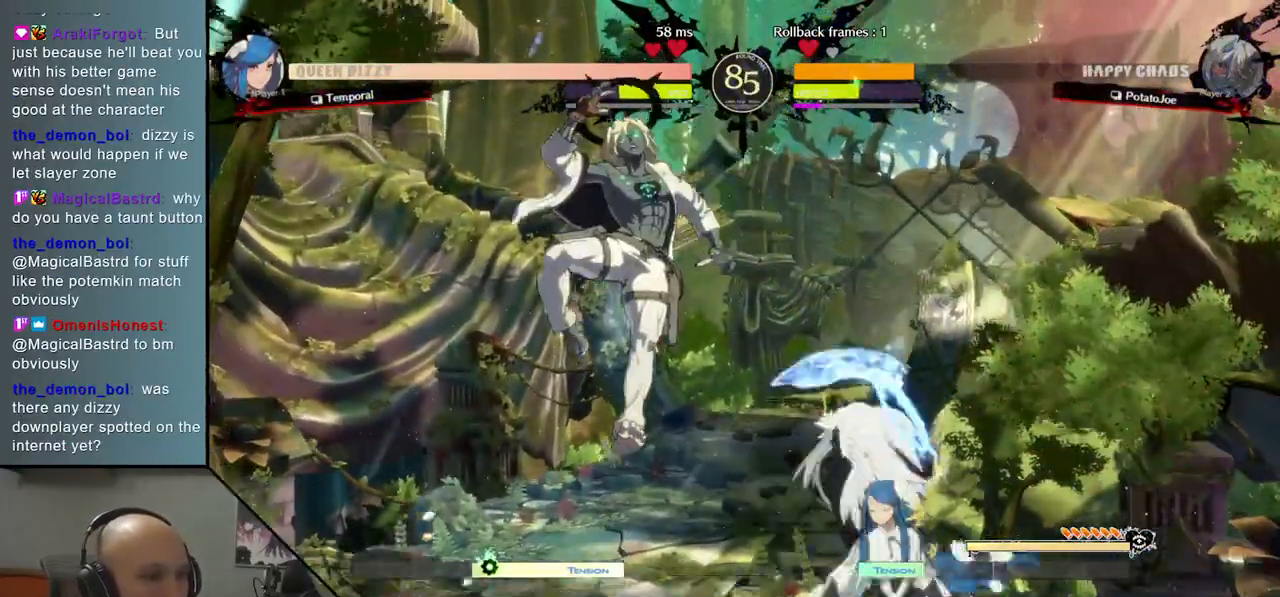
{"buttons": [], "left_stick": "left", "events": [[17, "SQUARE", "up"], [167, "left_stick", "left"]]}
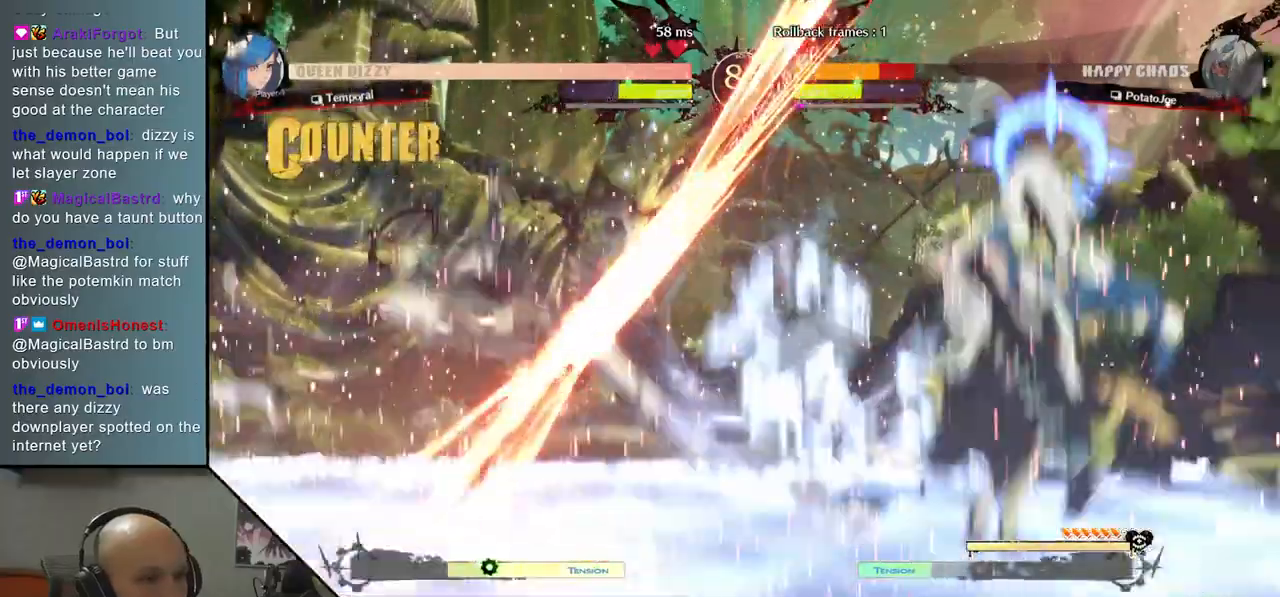
{"buttons": [], "left_stick": "left", "events": []}
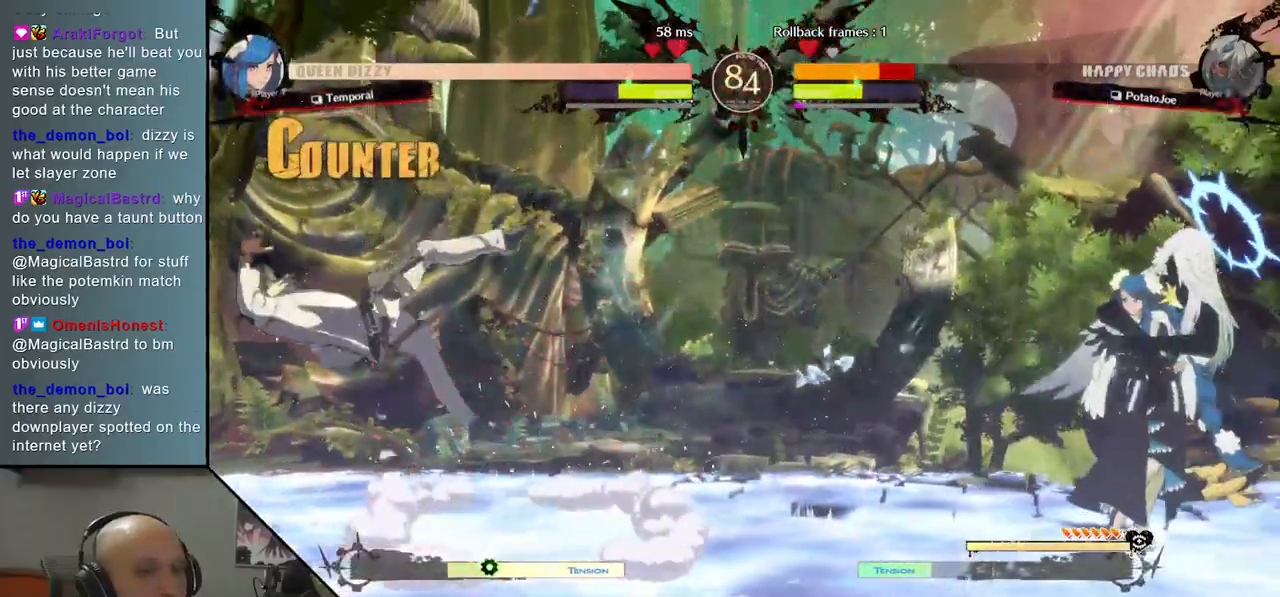
{"buttons": ["CIRCLE"], "left_stick": "left", "events": [[400, "left_stick", "center"], [467, "CIRCLE", "down"], [500, "left_stick", "left"]]}
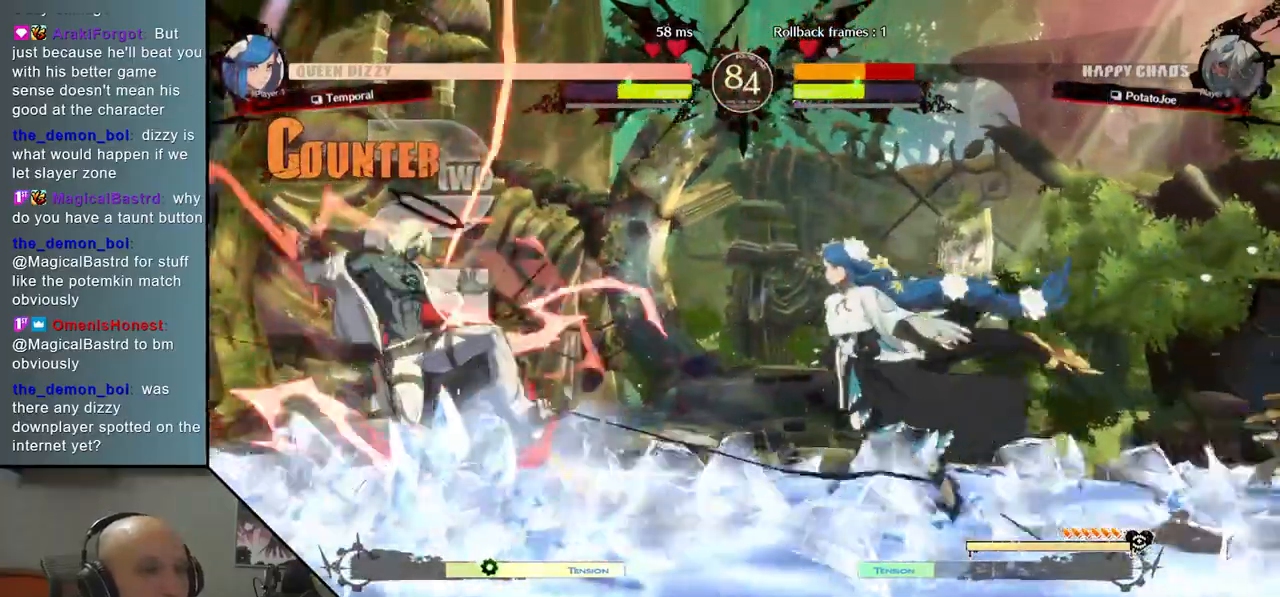
{"buttons": [], "left_stick": "left", "events": [[17, "CIRCLE", "up"], [100, "CIRCLE", "down"], [167, "CIRCLE", "up"], [250, "CIRCLE", "down"], [300, "CIRCLE", "up"], [383, "CIRCLE", "down"], [433, "CIRCLE", "up"]]}
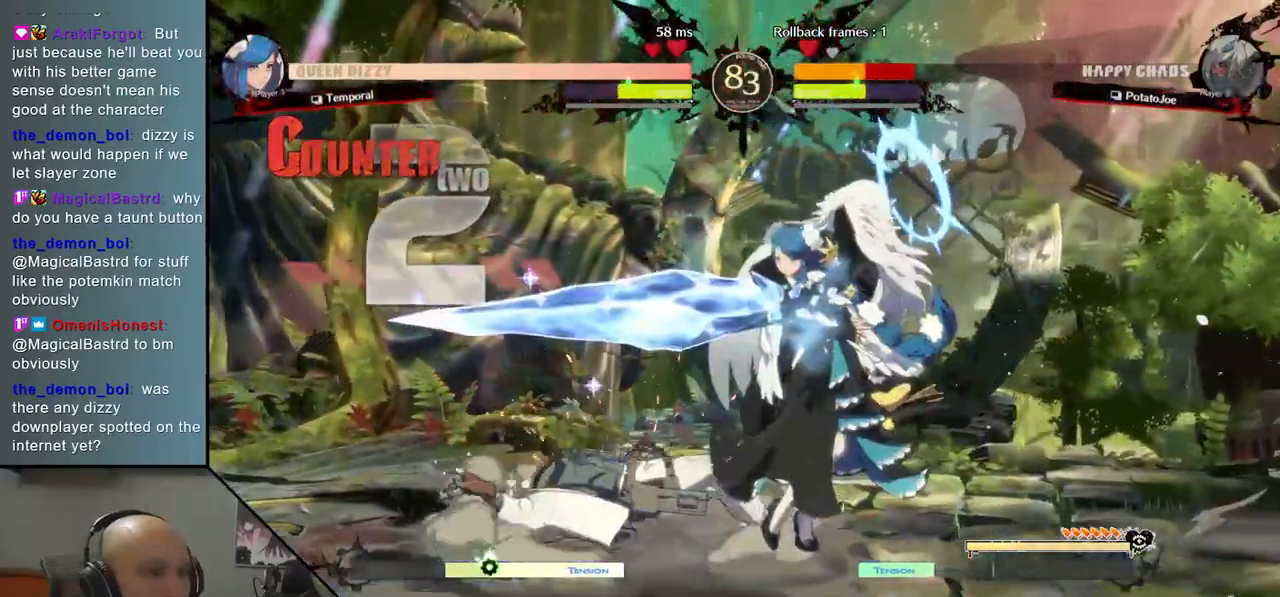
{"buttons": [], "left_stick": "right", "events": [[33, "CIRCLE", "down"], [67, "CIRCLE", "up"], [150, "CIRCLE", "down"], [200, "CIRCLE", "up"], [267, "CIRCLE", "down"], [267, "left_stick", "center"], [317, "CIRCLE", "up"], [317, "left_stick", "right"], [400, "CIRCLE", "down"], [433, "CIRCLE", "up"]]}
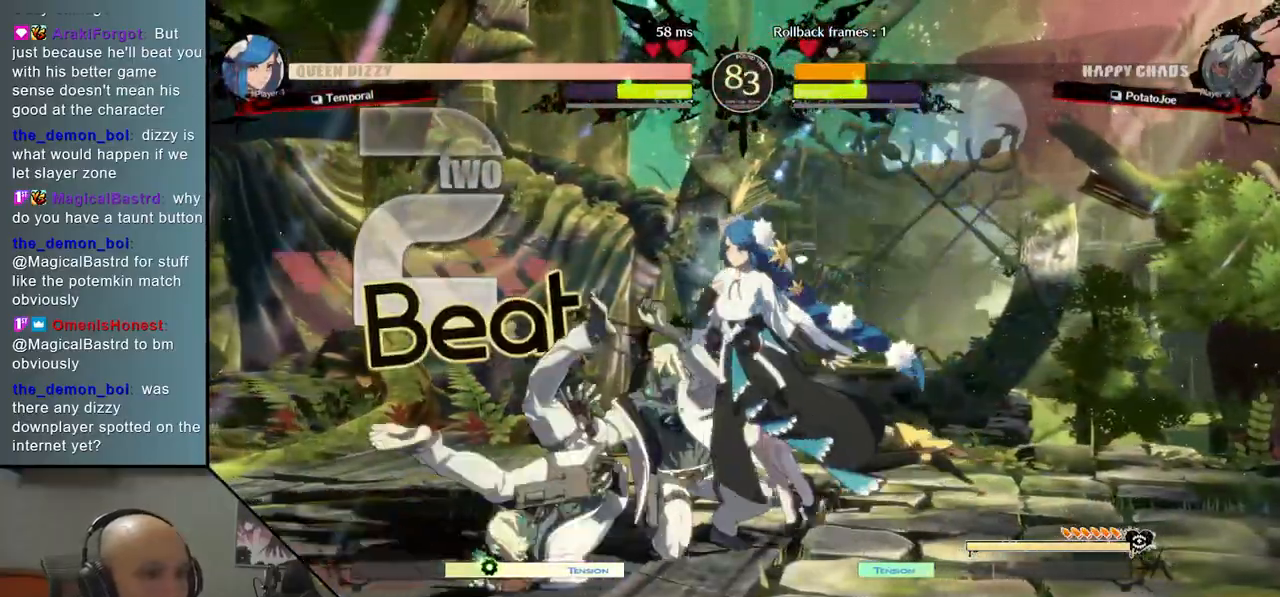
{"buttons": [], "left_stick": "center", "events": [[17, "CIRCLE", "down"], [50, "CIRCLE", "up"], [83, "left_stick", "center"], [133, "CIRCLE", "down"], [150, "CIRCLE", "up"], [233, "CIRCLE", "down"], [267, "CIRCLE", "up"], [333, "CIRCLE", "down"], [383, "CIRCLE", "up"], [467, "CIRCLE", "down"], [500, "CIRCLE", "up"]]}
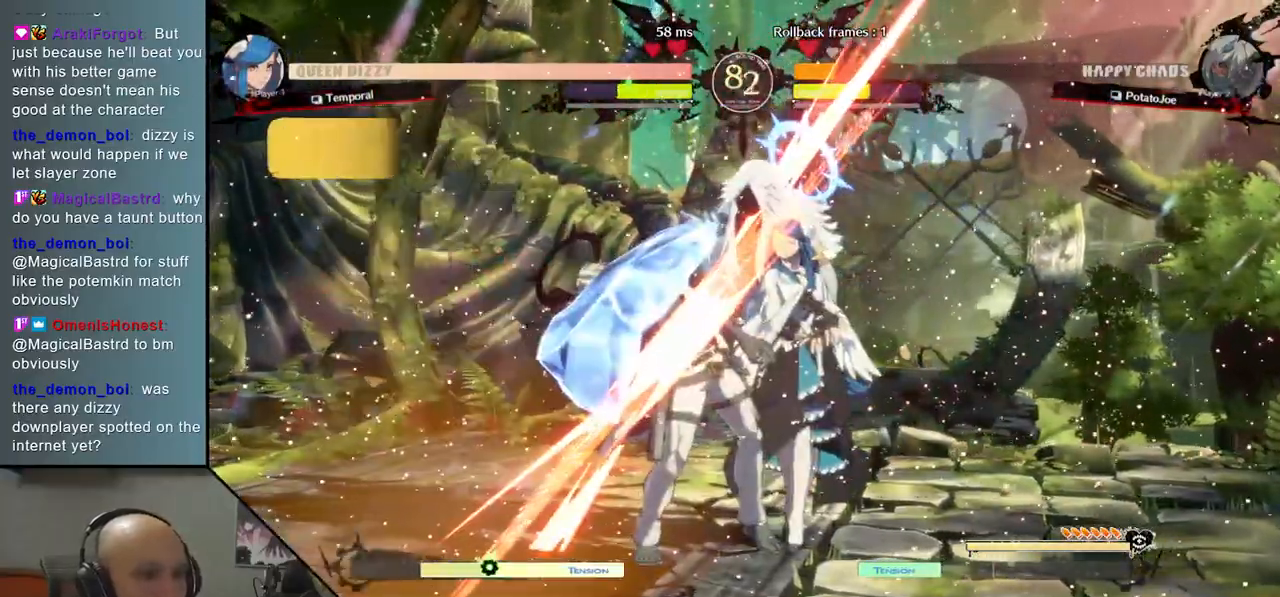
{"buttons": [], "left_stick": "left", "events": [[67, "CIRCLE", "down"], [117, "CIRCLE", "up"], [150, "left_stick", "left"]]}
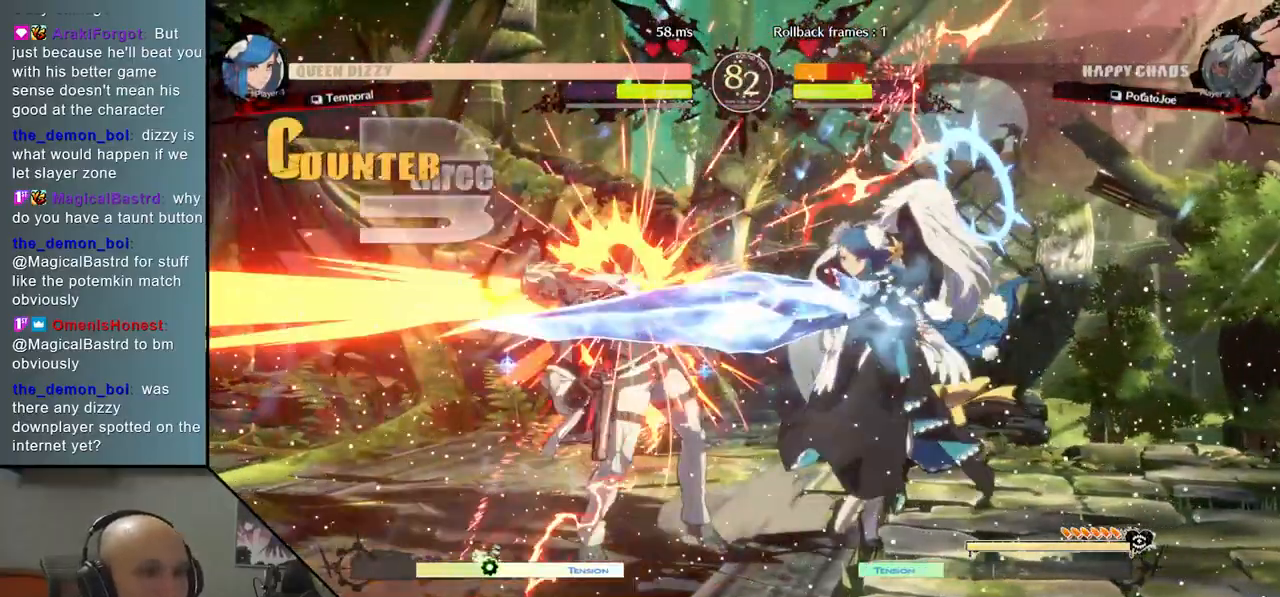
{"buttons": [], "left_stick": "left", "events": []}
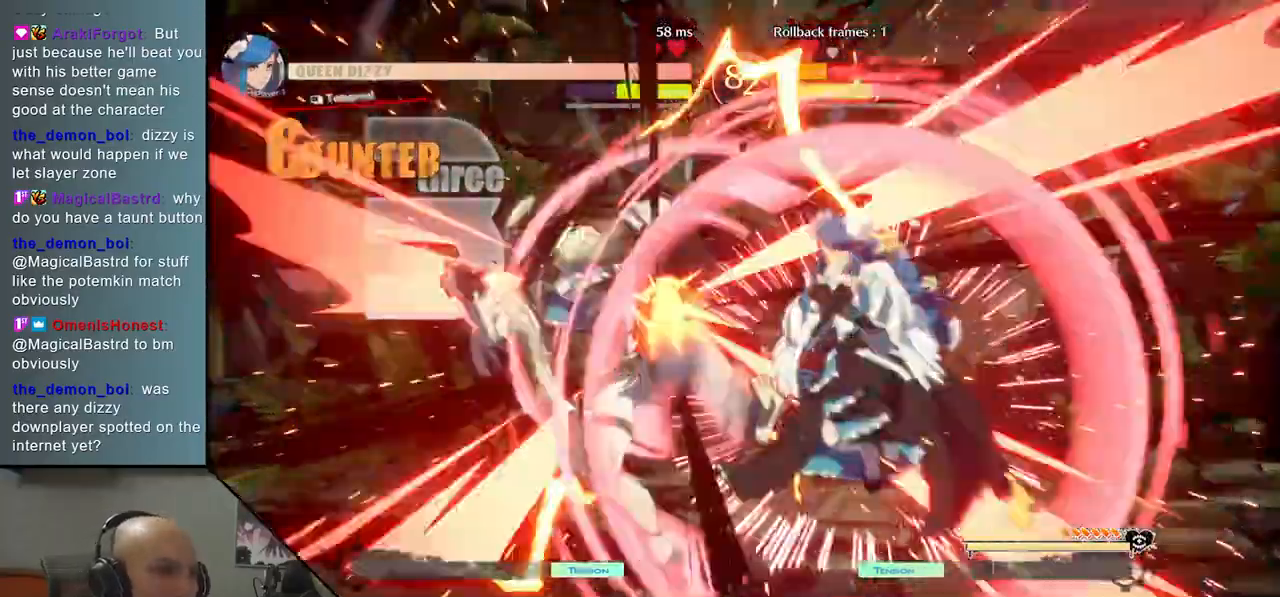
{"buttons": [], "left_stick": "left", "events": []}
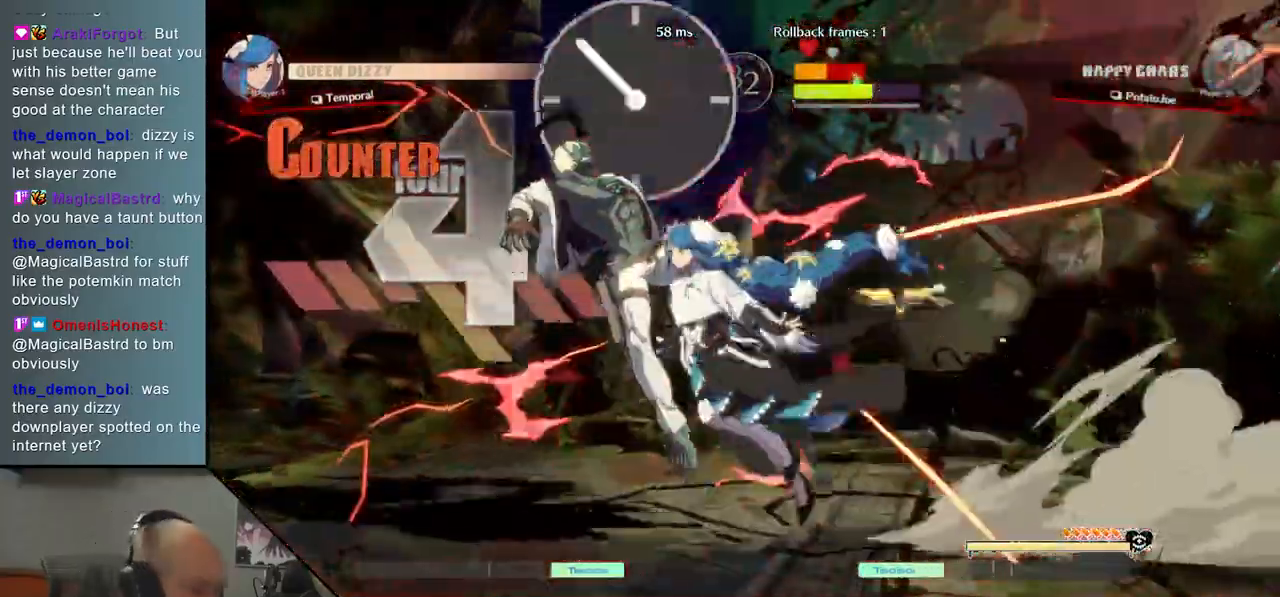
{"buttons": [], "left_stick": "left", "events": []}
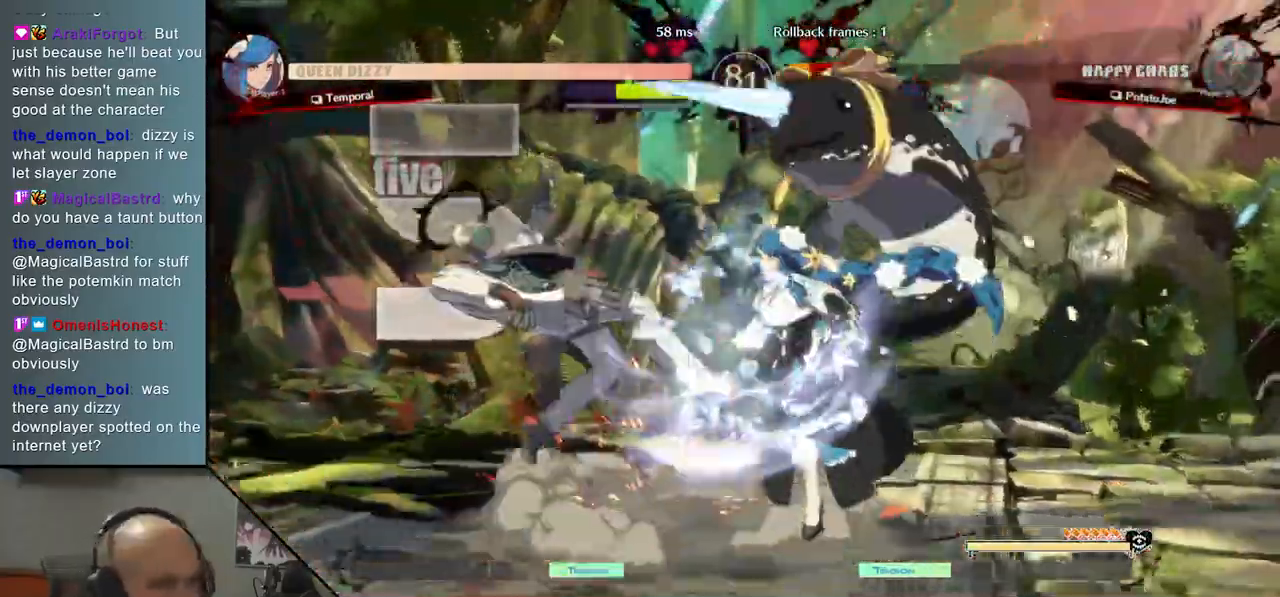
{"buttons": ["CIRCLE"], "left_stick": "left", "events": [[167, "CIRCLE", "down"], [217, "CIRCLE", "up"], [317, "CIRCLE", "down"], [367, "CIRCLE", "up"], [483, "CIRCLE", "down"]]}
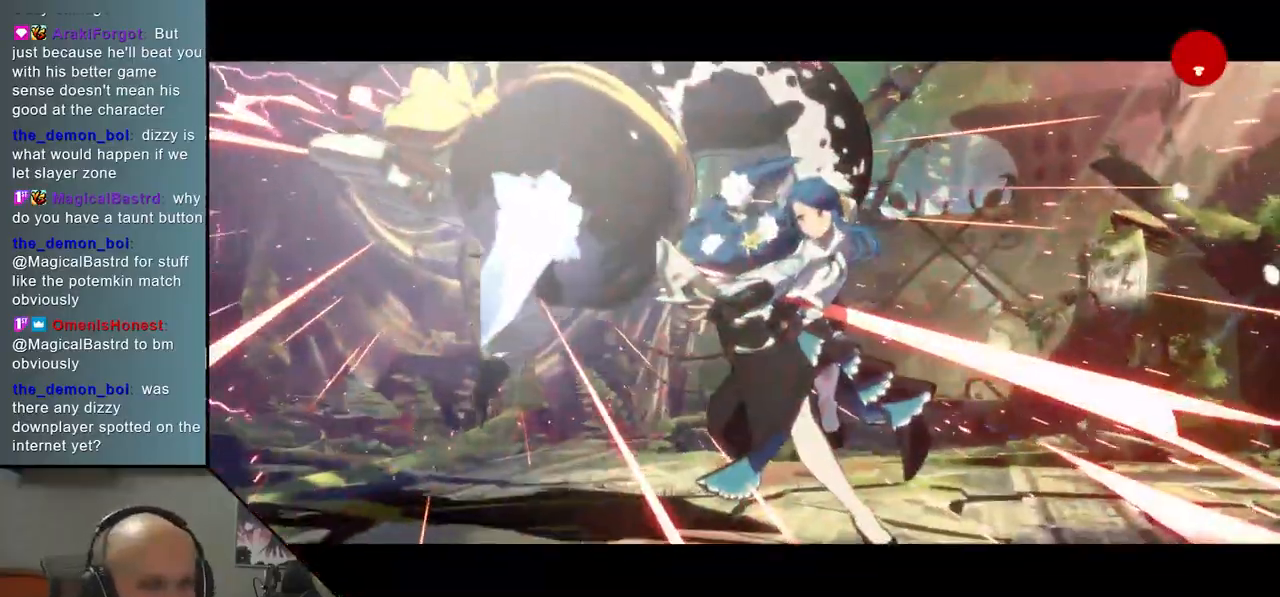
{"buttons": [], "left_stick": "center", "events": [[33, "CIRCLE", "up"], [183, "left_stick", "center"]]}